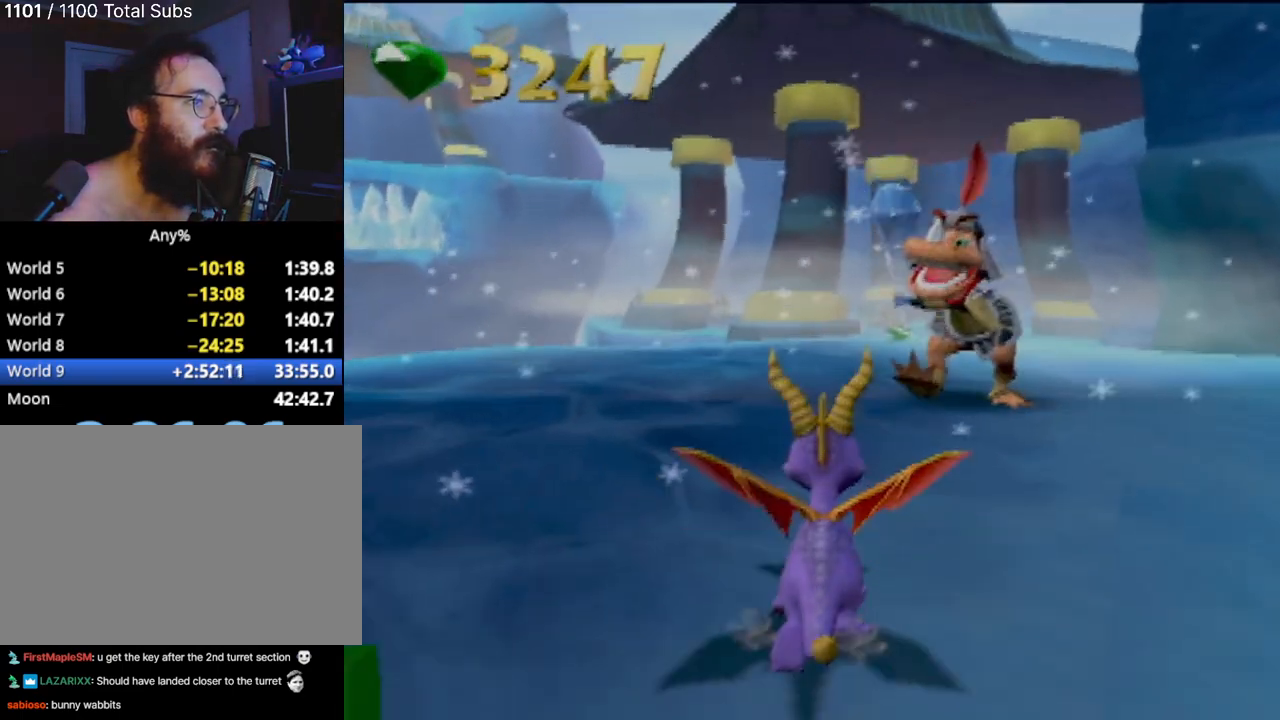
Gameplay with a controller (PlayStation layout); each line is a JSON object with the inputs held at the frame after it. "events" lists button and stick changes between this image and that frame as [ms after this image, input, new state], when the widget could be followed in between. Not read: L3 R3 right_stick.
{"buttons": ["CROSS"], "left_stick": "up", "events": [[33, "CIRCLE", "down"], [117, "left_stick", "up"], [150, "CIRCLE", "up"], [417, "CROSS", "down"]]}
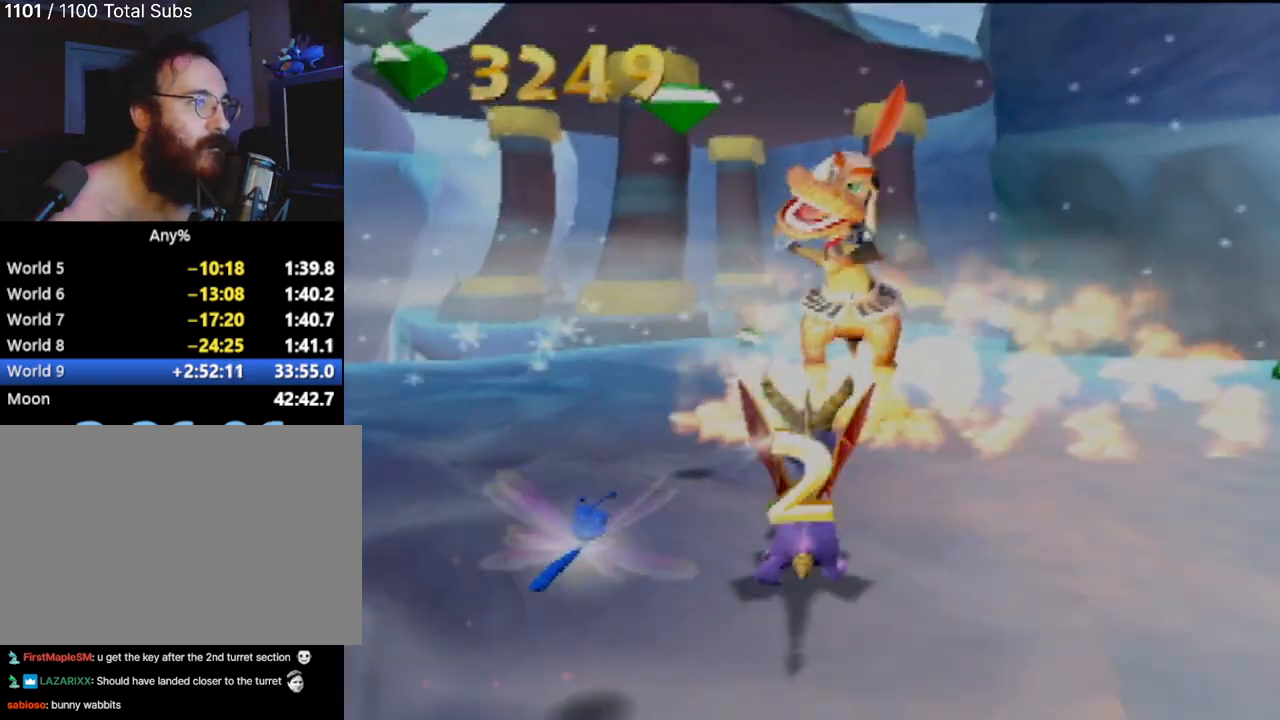
{"buttons": [], "left_stick": "up-left", "events": [[17, "CROSS", "up"], [417, "left_stick", "up-left"]]}
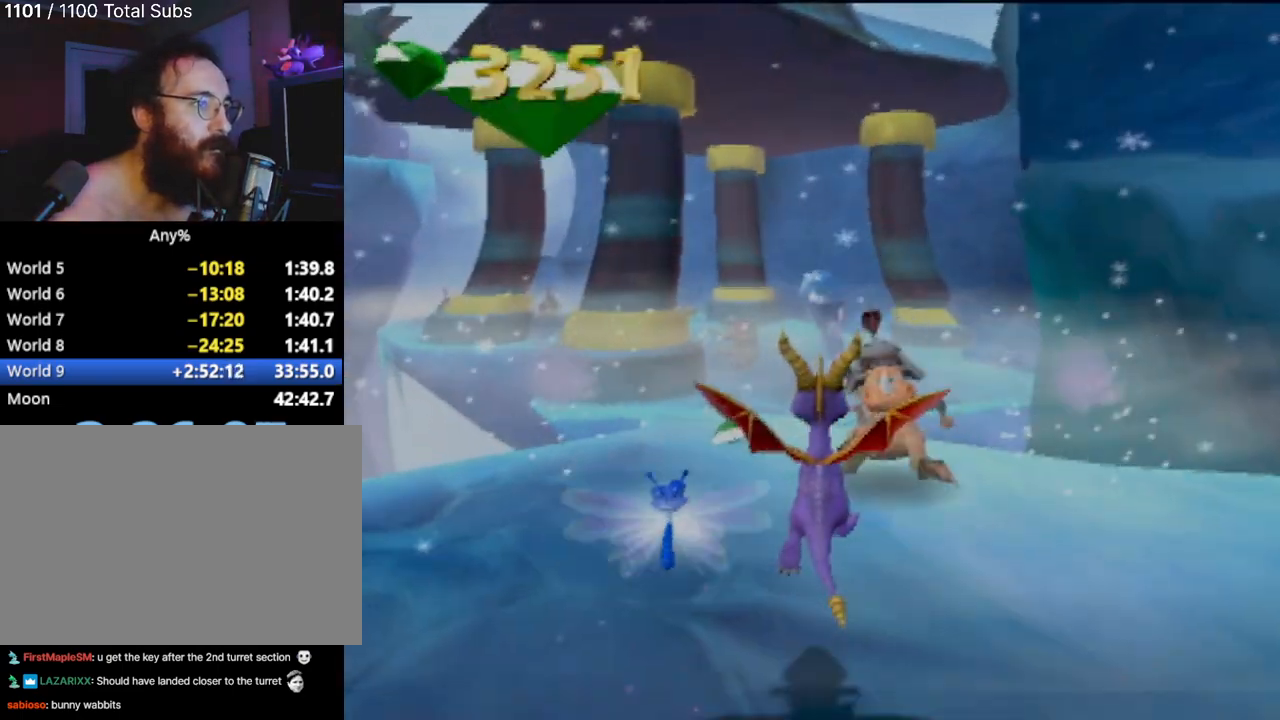
{"buttons": [], "left_stick": "up", "events": [[250, "left_stick", "center"], [450, "left_stick", "up"]]}
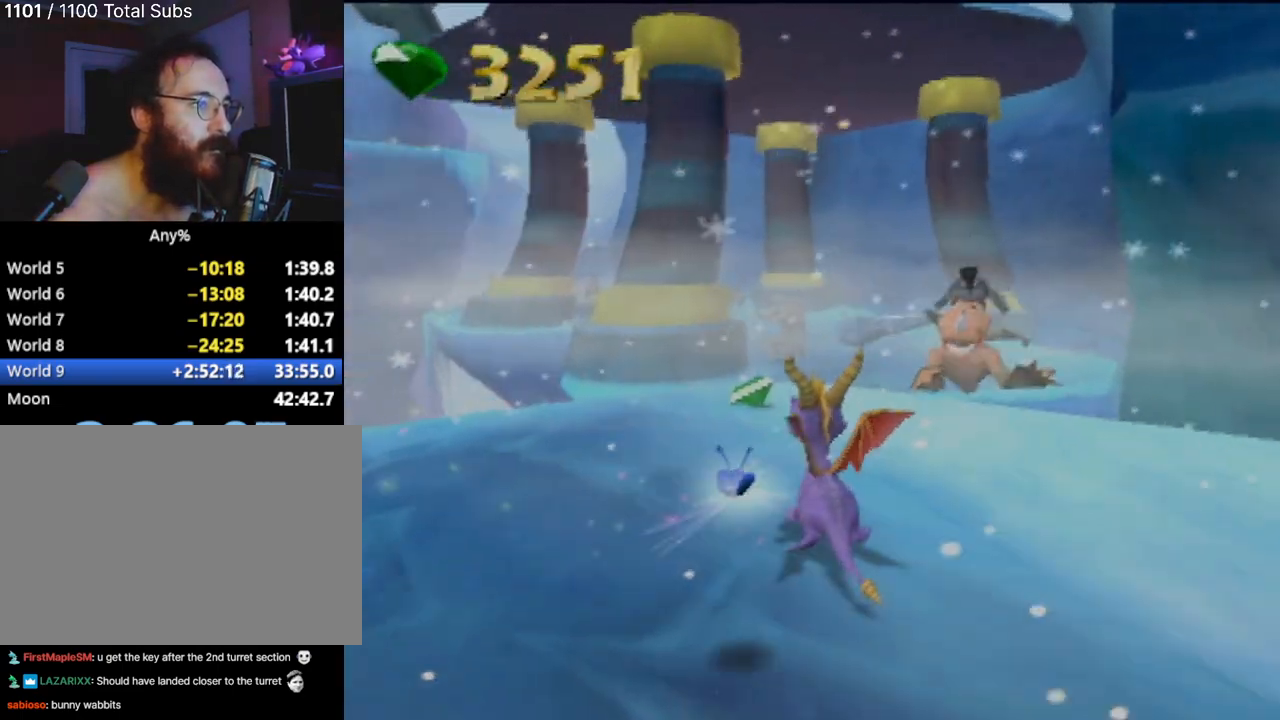
{"buttons": [], "left_stick": "up-left", "events": [[34, "left_stick", "up-left"]]}
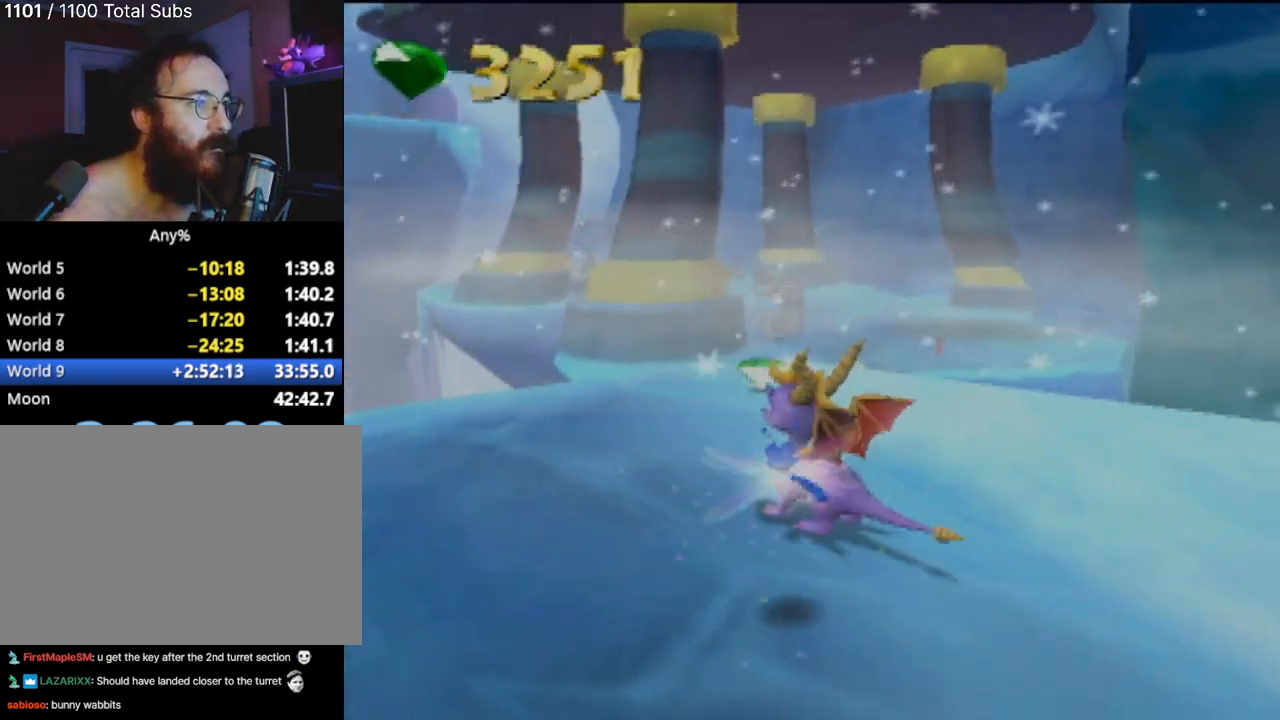
{"buttons": [], "left_stick": "up-left", "events": []}
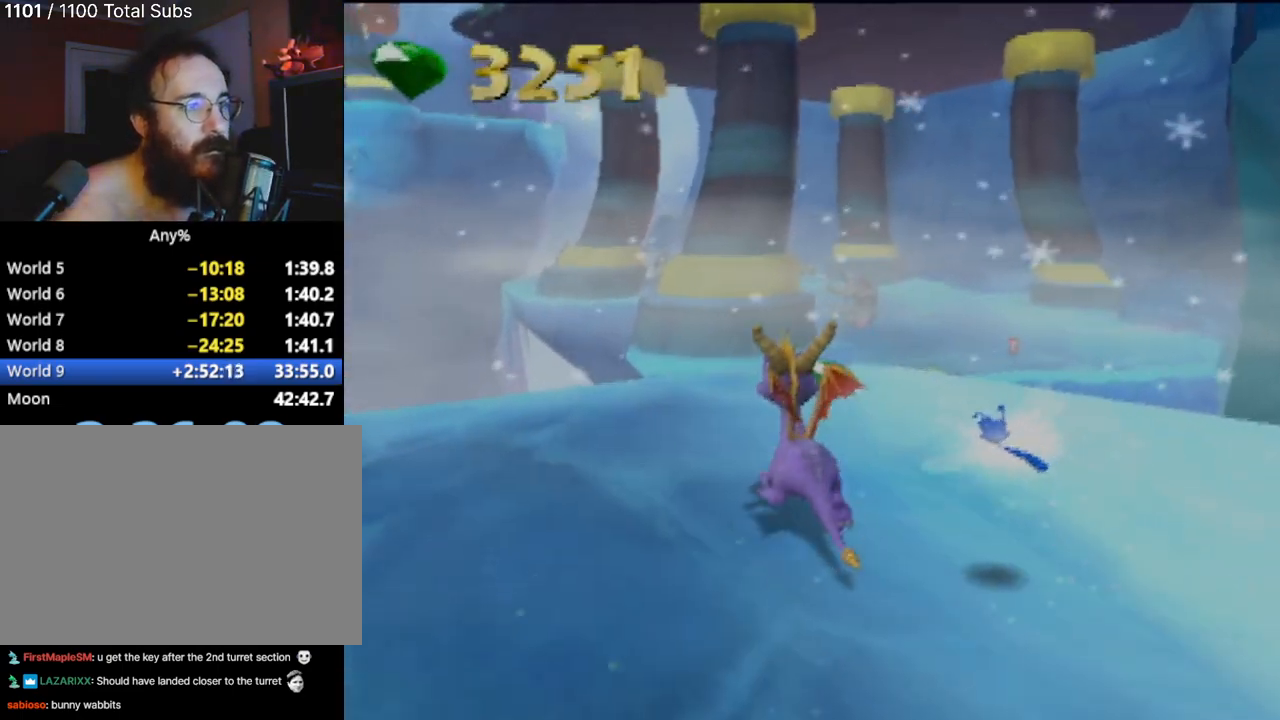
{"buttons": [], "left_stick": "down-right", "events": [[150, "left_stick", "down-left"], [301, "left_stick", "down"], [484, "left_stick", "down-right"]]}
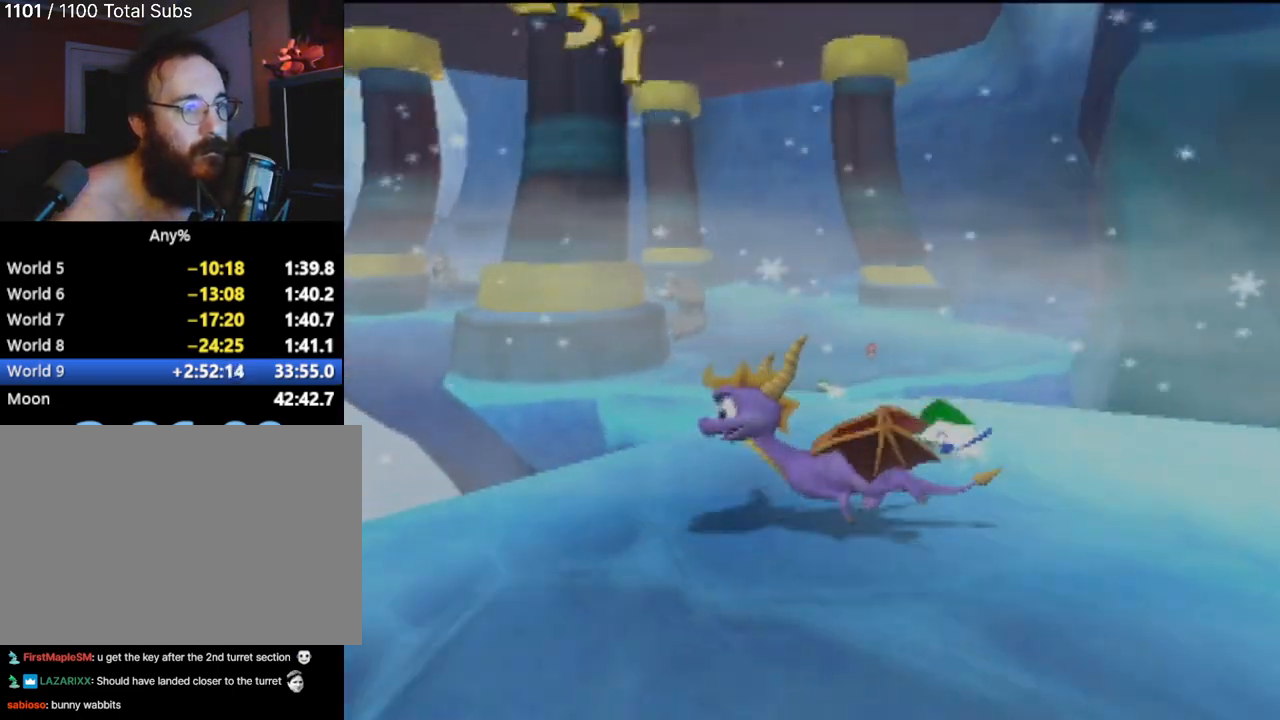
{"buttons": [], "left_stick": "down-right", "events": []}
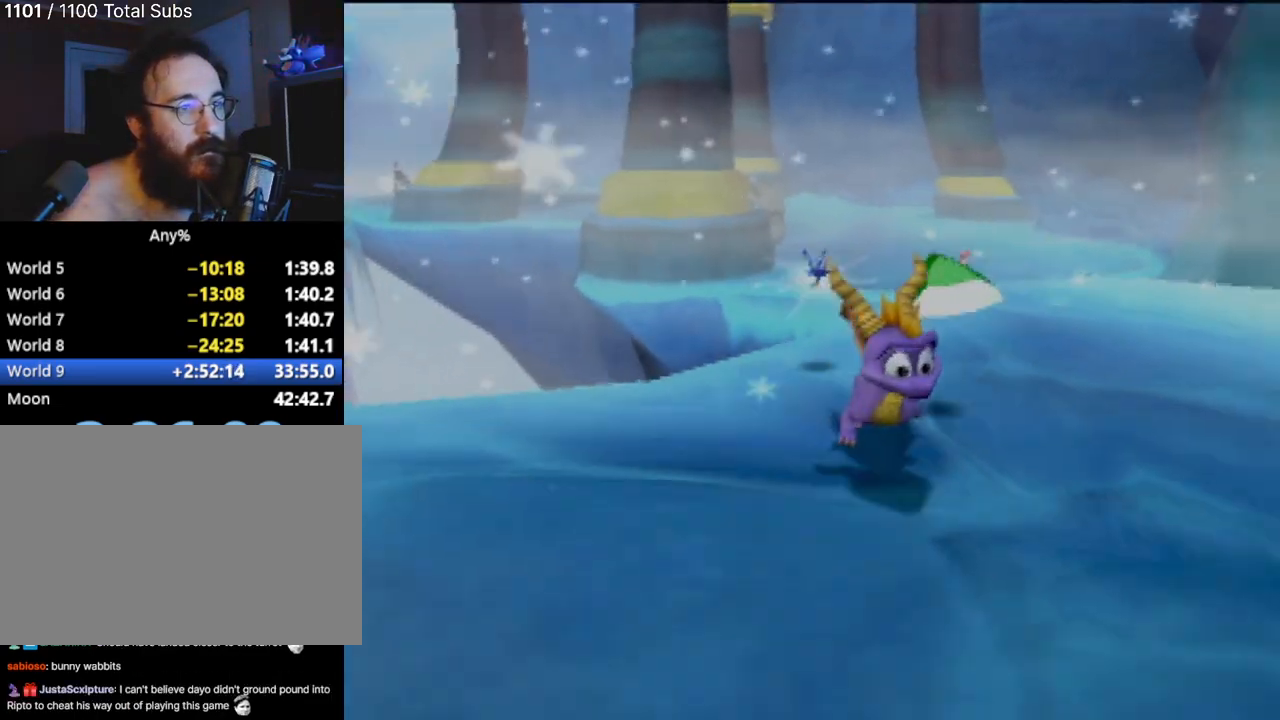
{"buttons": [], "left_stick": "up-right", "events": [[184, "left_stick", "right"], [301, "left_stick", "up-right"]]}
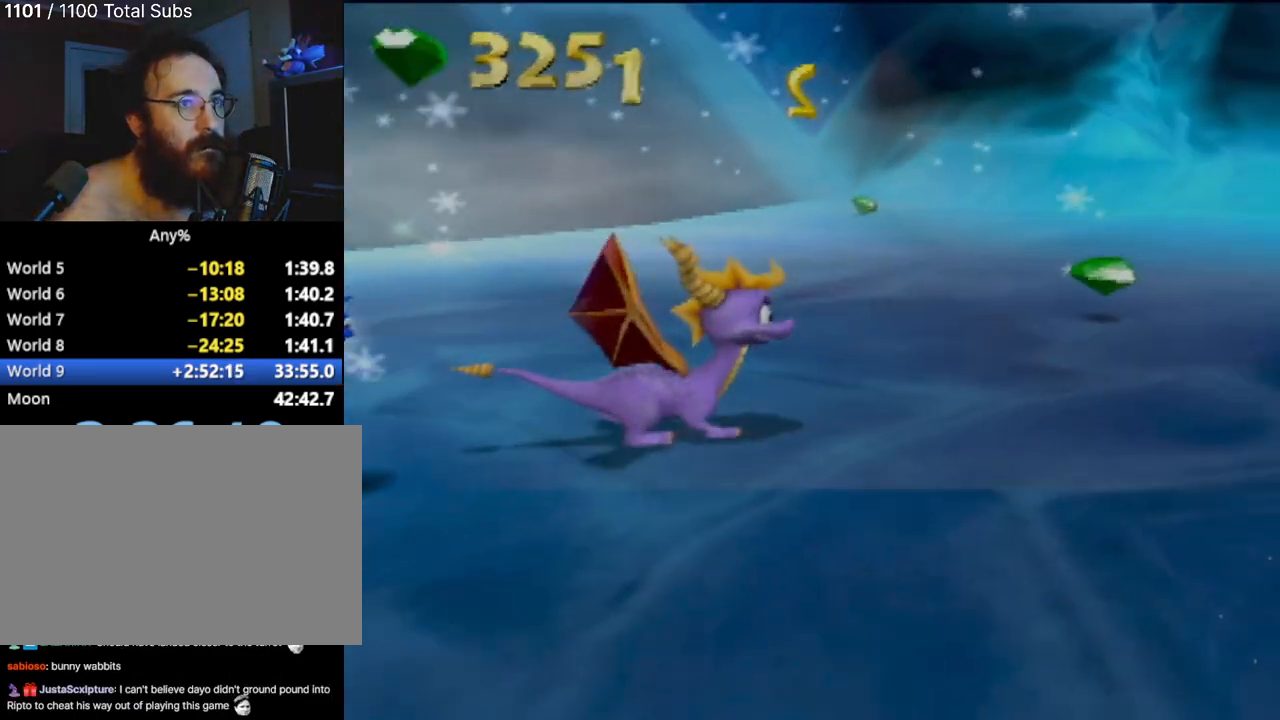
{"buttons": [], "left_stick": "up", "events": [[167, "left_stick", "up"]]}
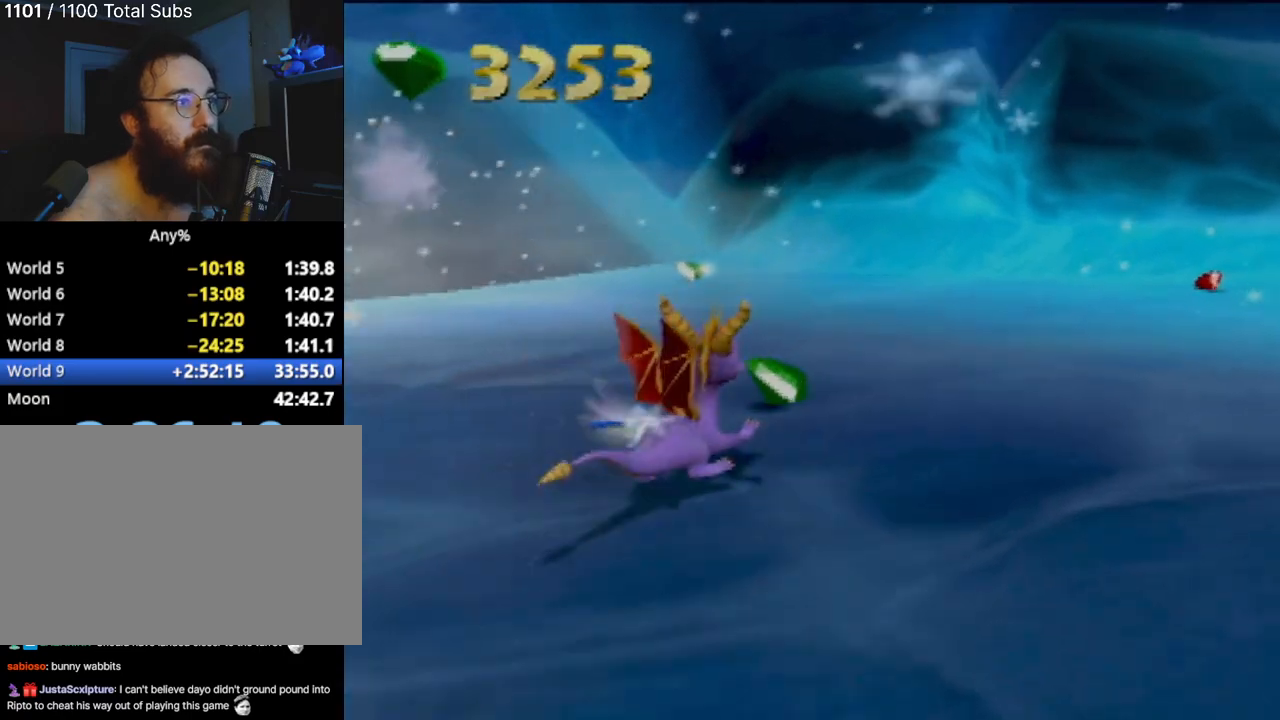
{"buttons": [], "left_stick": "up-right", "events": [[217, "left_stick", "up-right"]]}
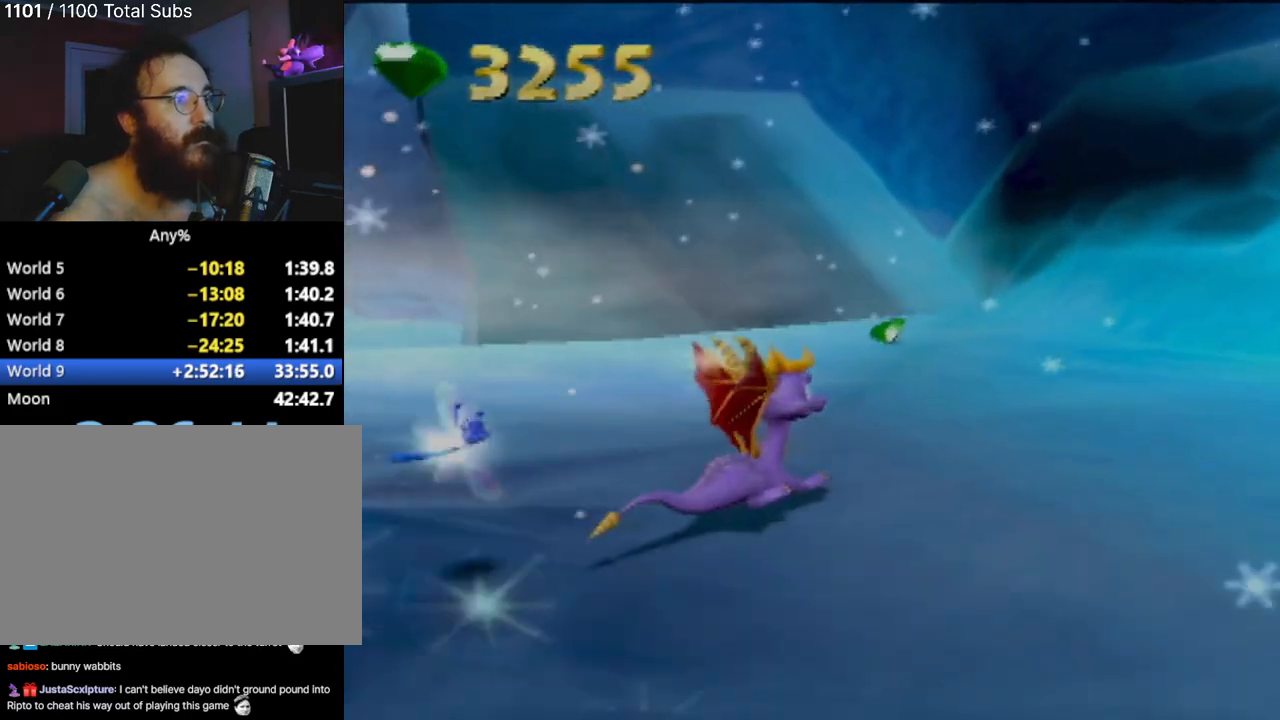
{"buttons": [], "left_stick": "up", "events": [[200, "left_stick", "up"]]}
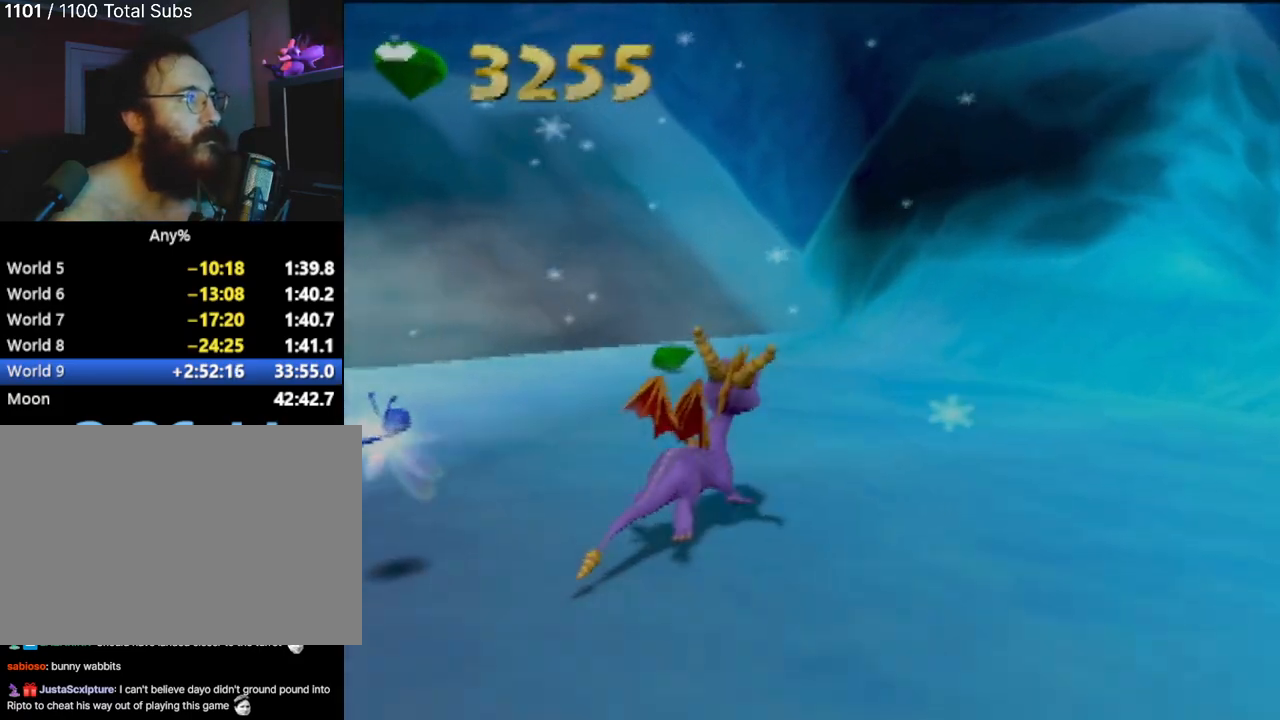
{"buttons": [], "left_stick": "up-left", "events": [[201, "left_stick", "up-left"]]}
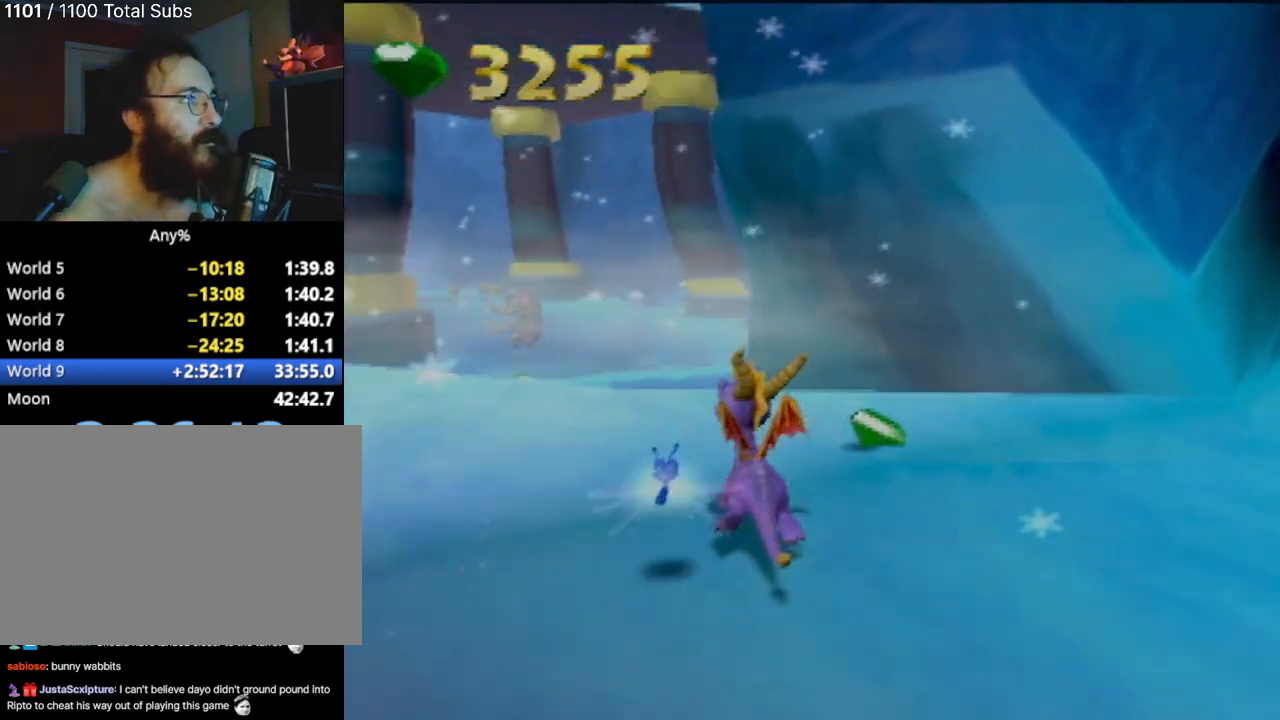
{"buttons": ["CROSS", "SQUARE"], "left_stick": "center", "events": [[117, "left_stick", "up"], [217, "SQUARE", "down"], [367, "CROSS", "down"], [417, "left_stick", "center"]]}
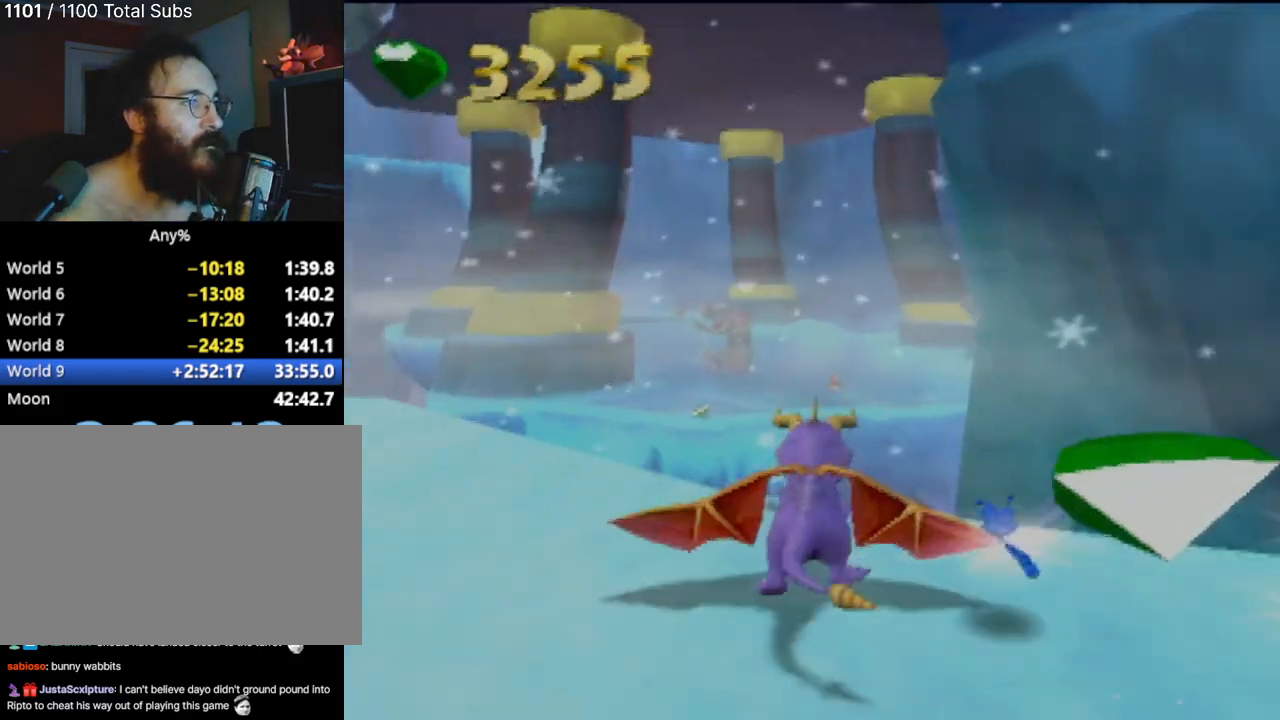
{"buttons": [], "left_stick": "center", "events": [[184, "left_stick", "left"], [367, "left_stick", "center"], [384, "CROSS", "up"], [434, "SQUARE", "up"]]}
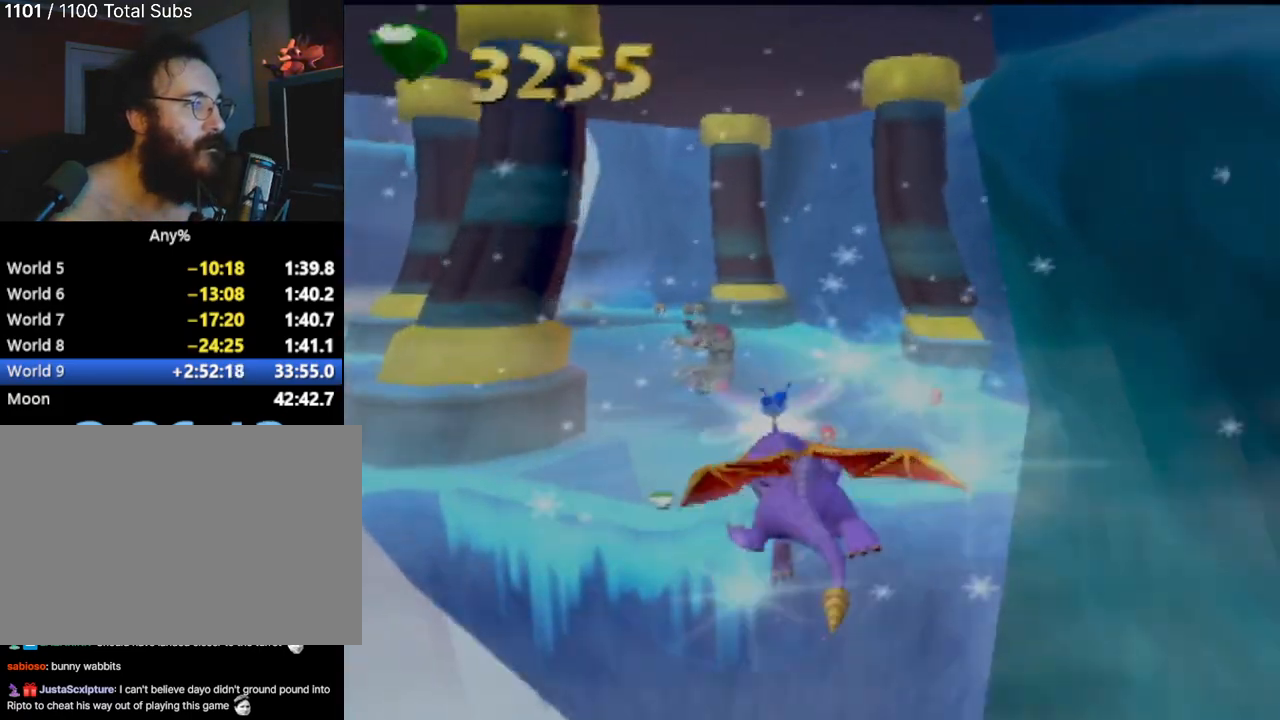
{"buttons": [], "left_stick": "center", "events": [[17, "CROSS", "down"], [167, "CROSS", "up"]]}
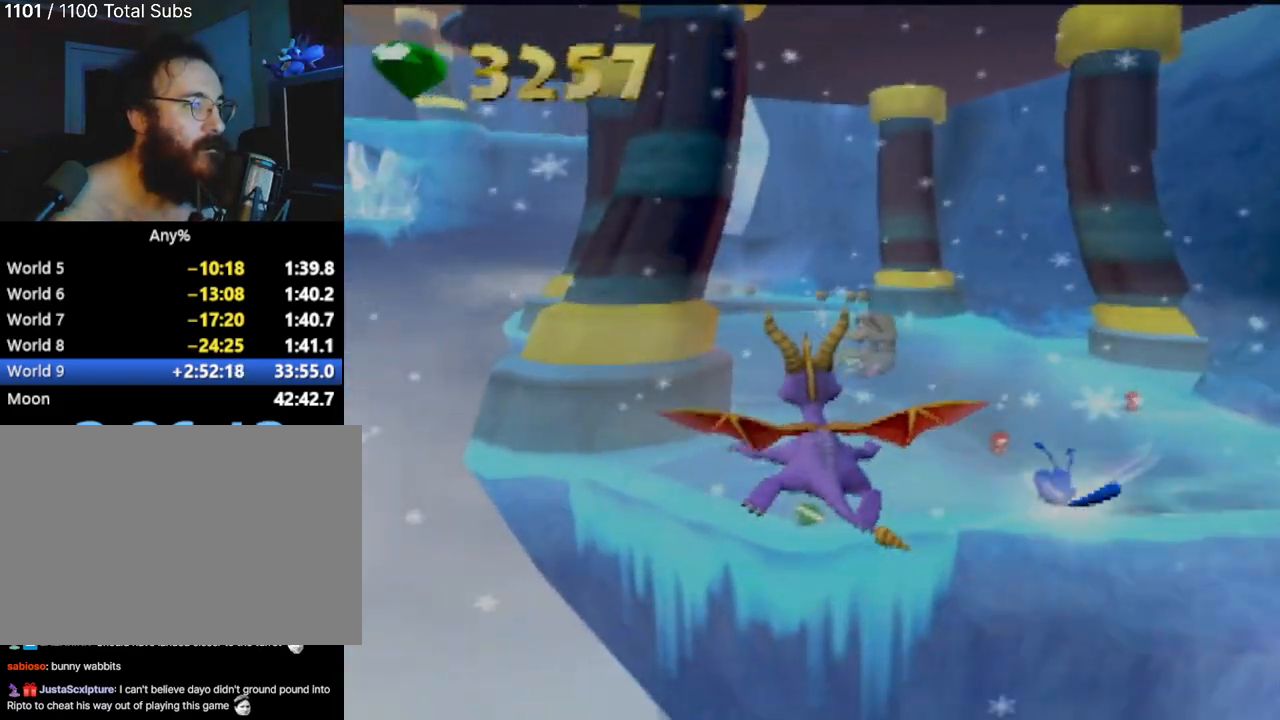
{"buttons": ["SQUARE"], "left_stick": "center", "events": [[33, "left_stick", "right"], [233, "left_stick", "center"], [383, "SQUARE", "down"]]}
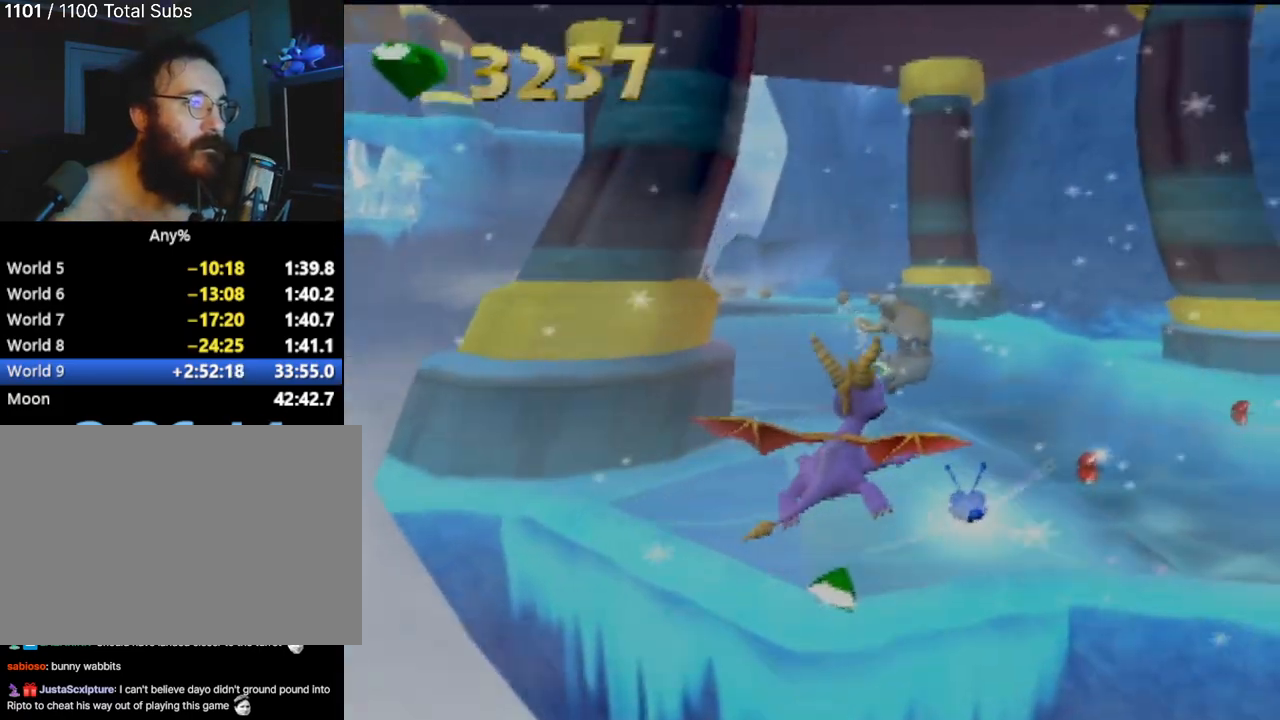
{"buttons": ["SQUARE"], "left_stick": "right"}
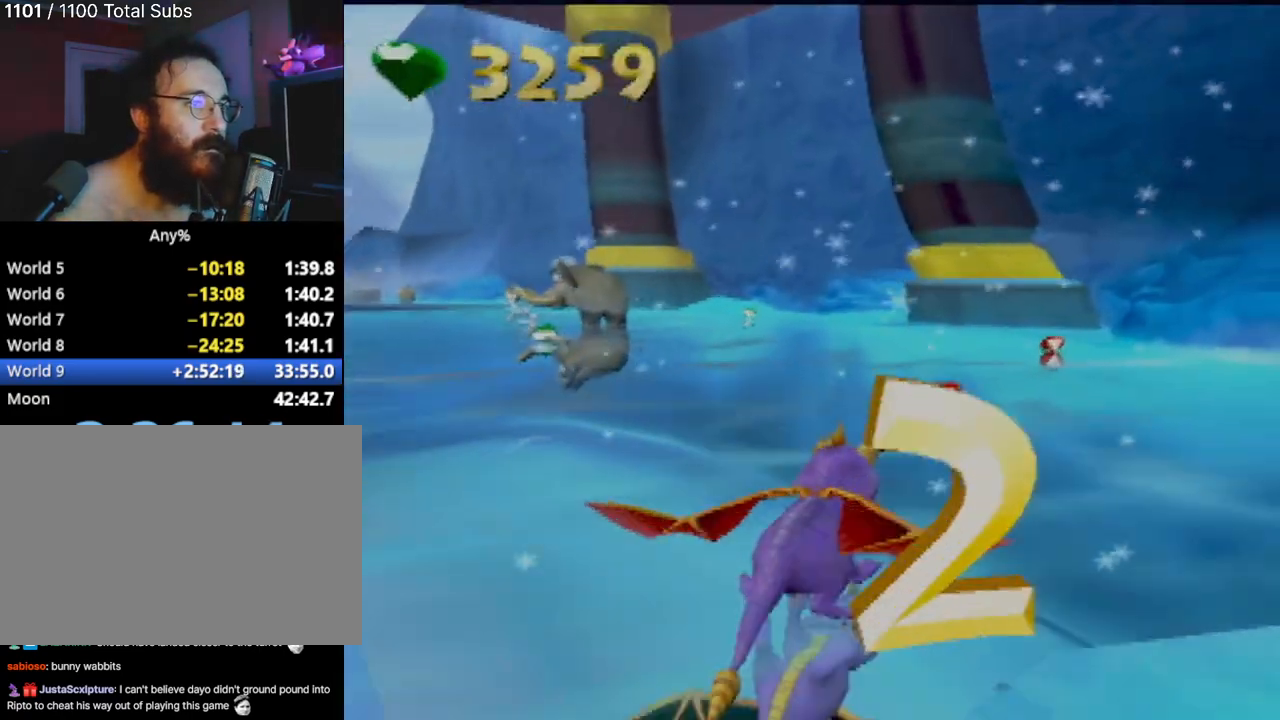
{"buttons": ["SQUARE"], "left_stick": "left"}
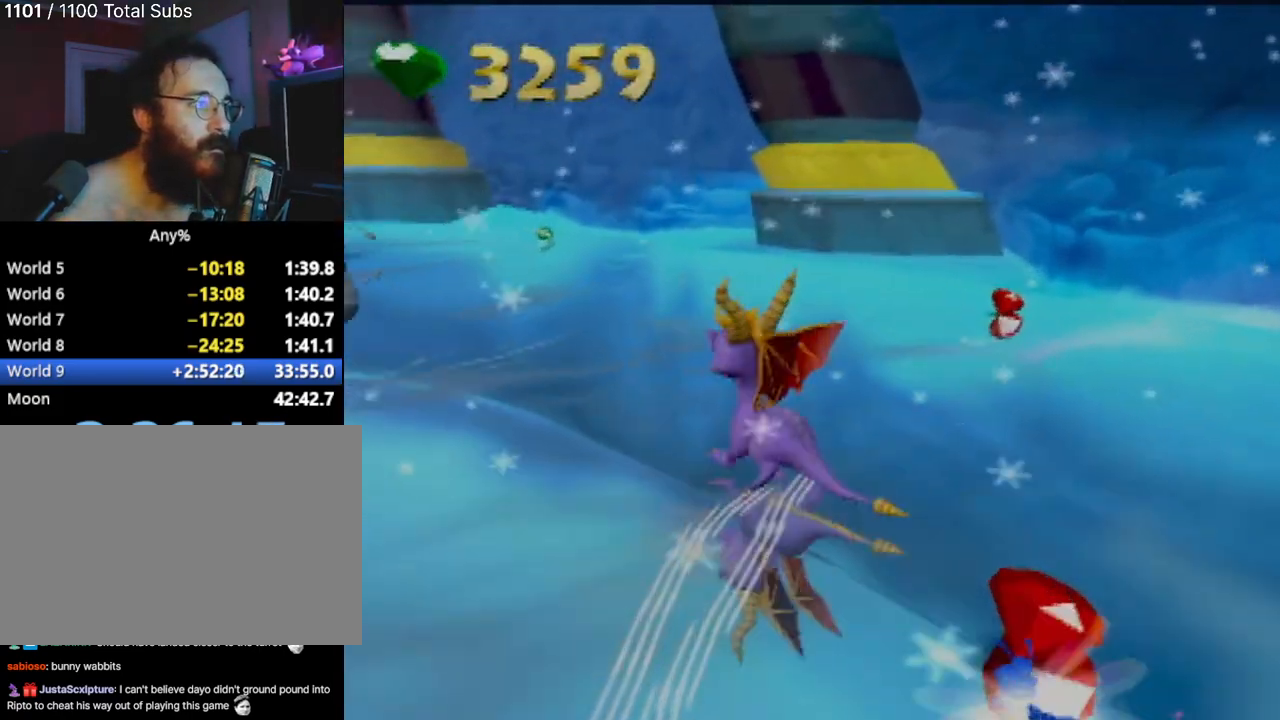
{"buttons": [], "left_stick": "left", "events": [[34, "SQUARE", "up"], [167, "CIRCLE", "down"], [300, "CIRCLE", "up"], [367, "CIRCLE", "down"], [467, "CIRCLE", "up"]]}
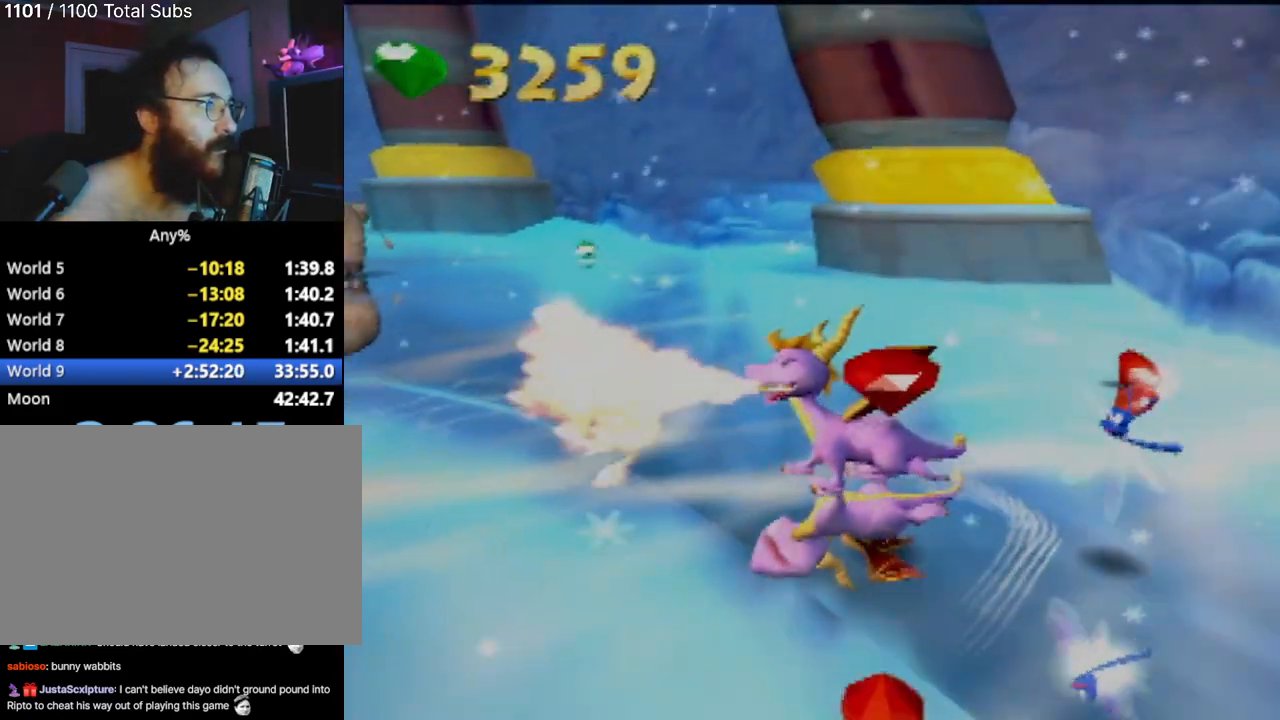
{"buttons": ["CIRCLE"], "left_stick": "up", "events": [[83, "CIRCLE", "down"], [116, "left_stick", "up-left"], [200, "CIRCLE", "up"], [217, "left_stick", "center"], [300, "CIRCLE", "down"], [383, "left_stick", "up"], [417, "CIRCLE", "up"], [500, "CIRCLE", "down"]]}
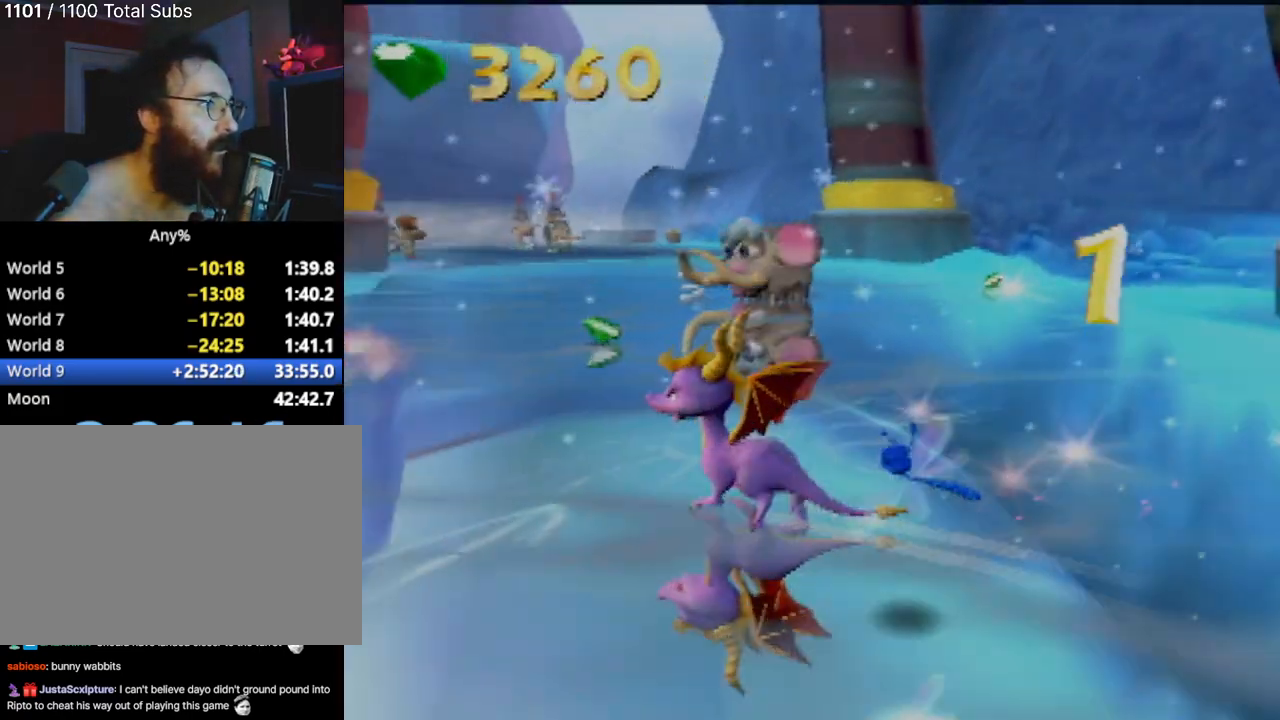
{"buttons": ["CIRCLE"], "left_stick": "up-right", "events": [[117, "CIRCLE", "up"], [200, "CIRCLE", "down"], [234, "left_stick", "up-right"], [300, "CIRCLE", "up"], [384, "CIRCLE", "down"]]}
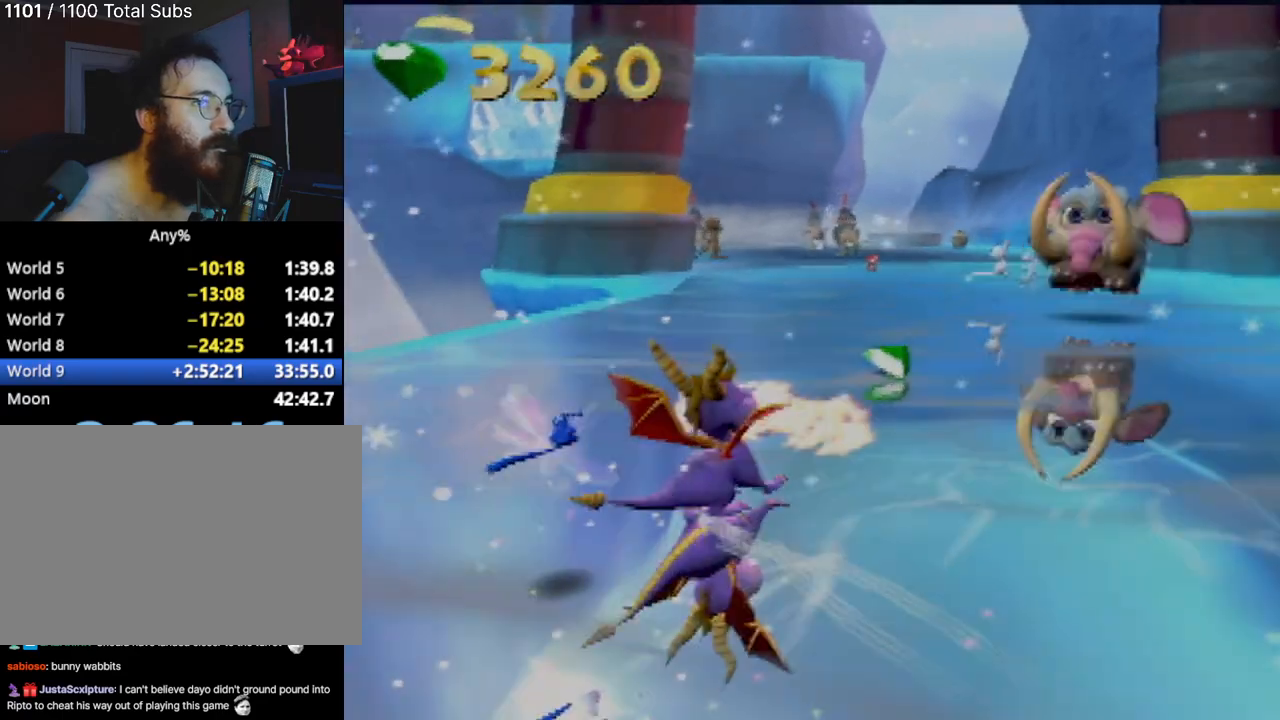
{"buttons": [], "left_stick": "up-right", "events": [[16, "CIRCLE", "up"], [100, "CIRCLE", "down"], [200, "CIRCLE", "up"], [317, "CIRCLE", "down"], [417, "CIRCLE", "up"]]}
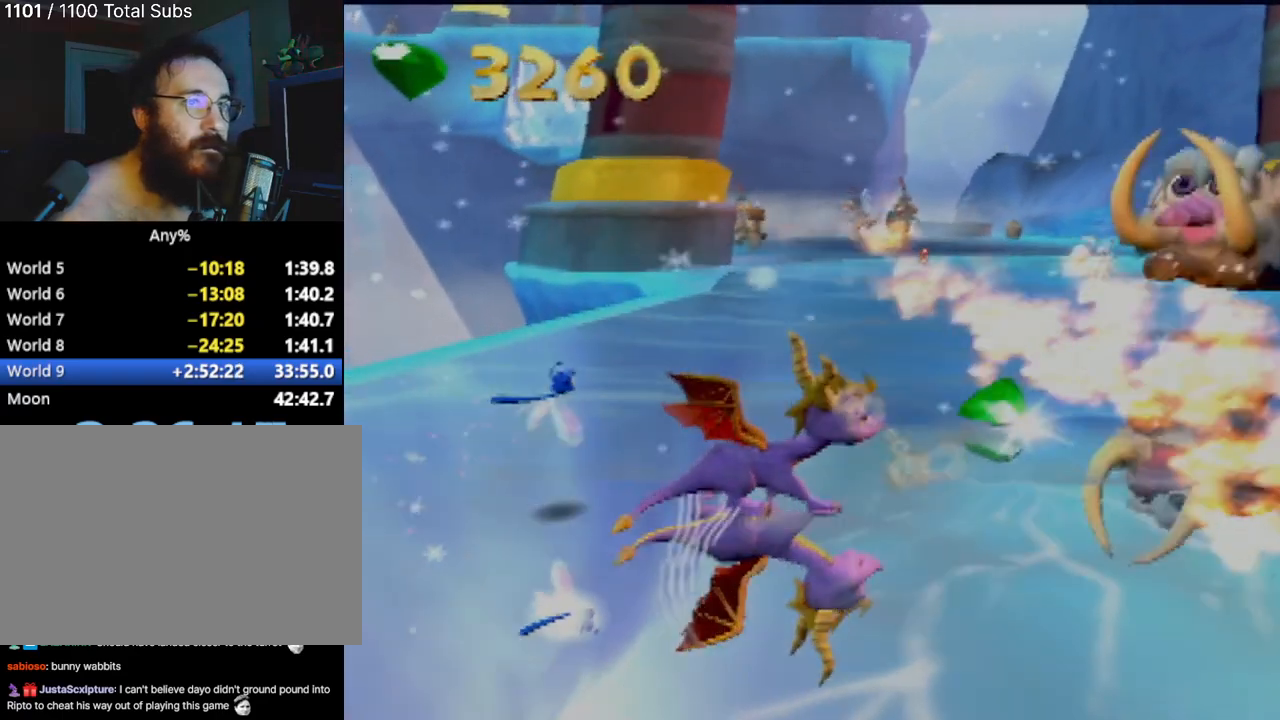
{"buttons": [], "left_stick": "up-right", "events": [[17, "CIRCLE", "down"], [117, "CIRCLE", "up"], [200, "CIRCLE", "down"], [300, "CIRCLE", "up"], [367, "CIRCLE", "down"], [501, "CIRCLE", "up"]]}
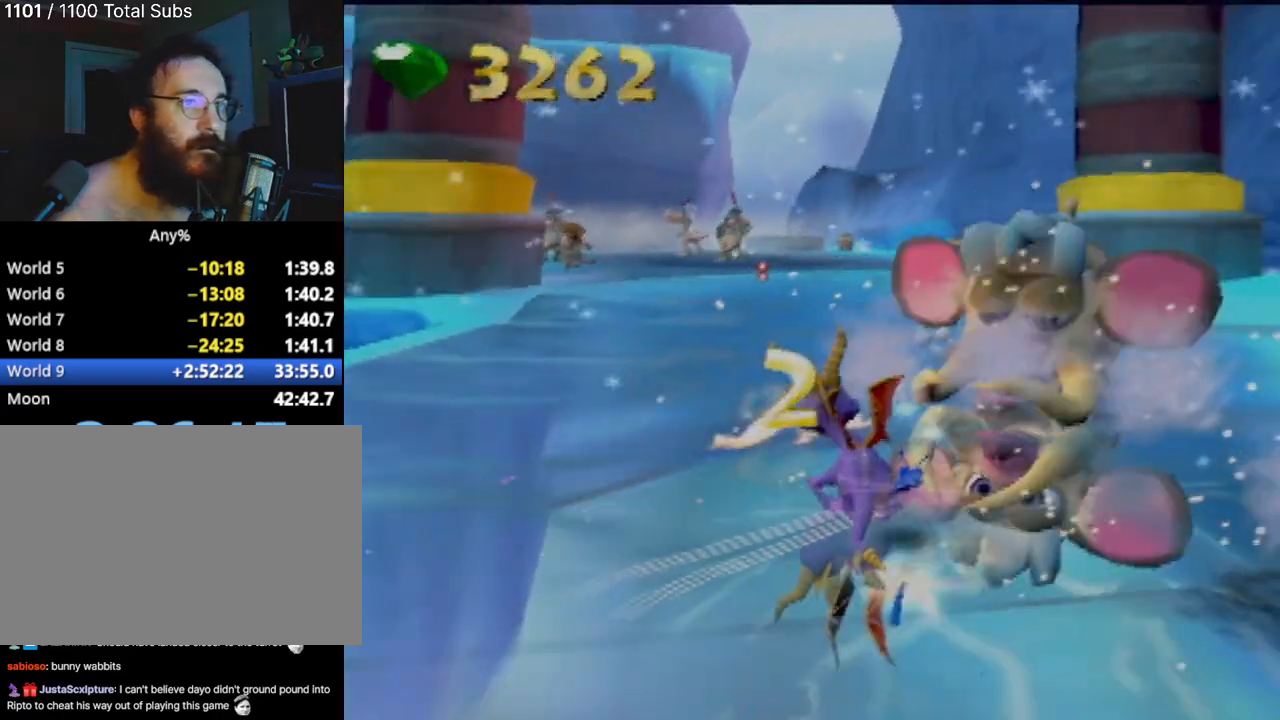
{"buttons": [], "left_stick": "up-right", "events": []}
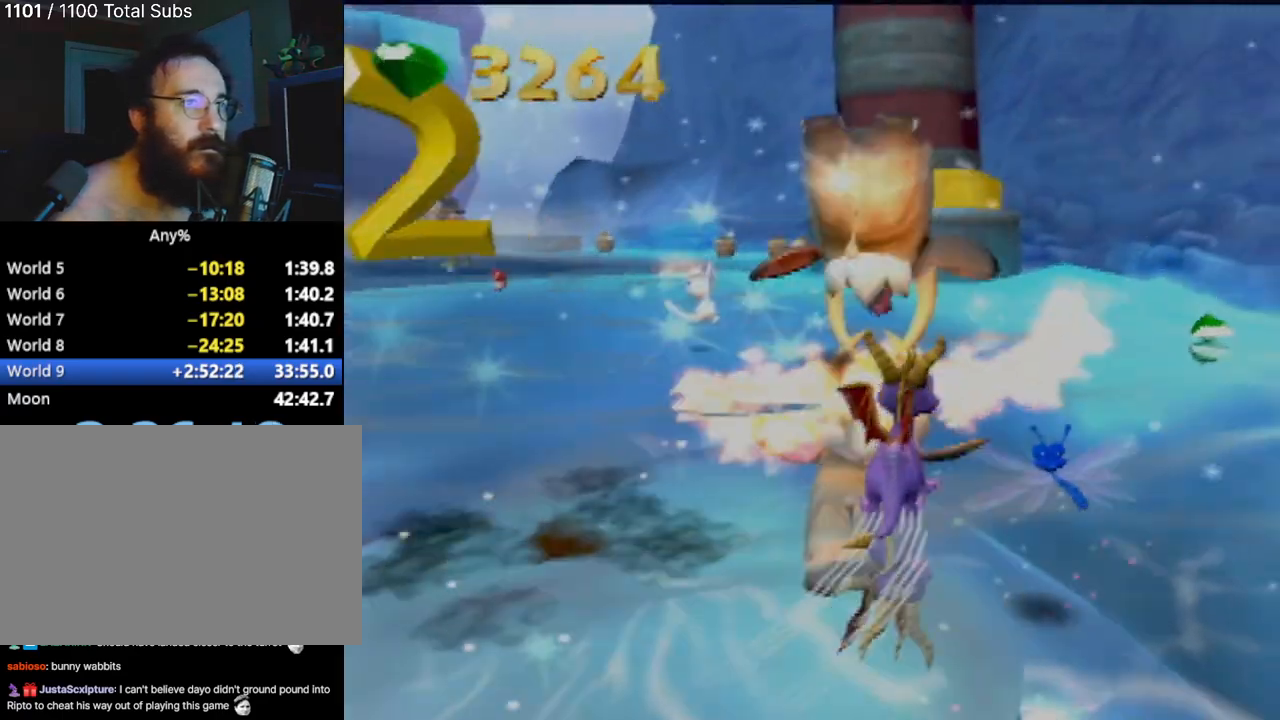
{"buttons": [], "left_stick": "up-right", "events": [[17, "CROSS", "down"], [117, "CROSS", "up"]]}
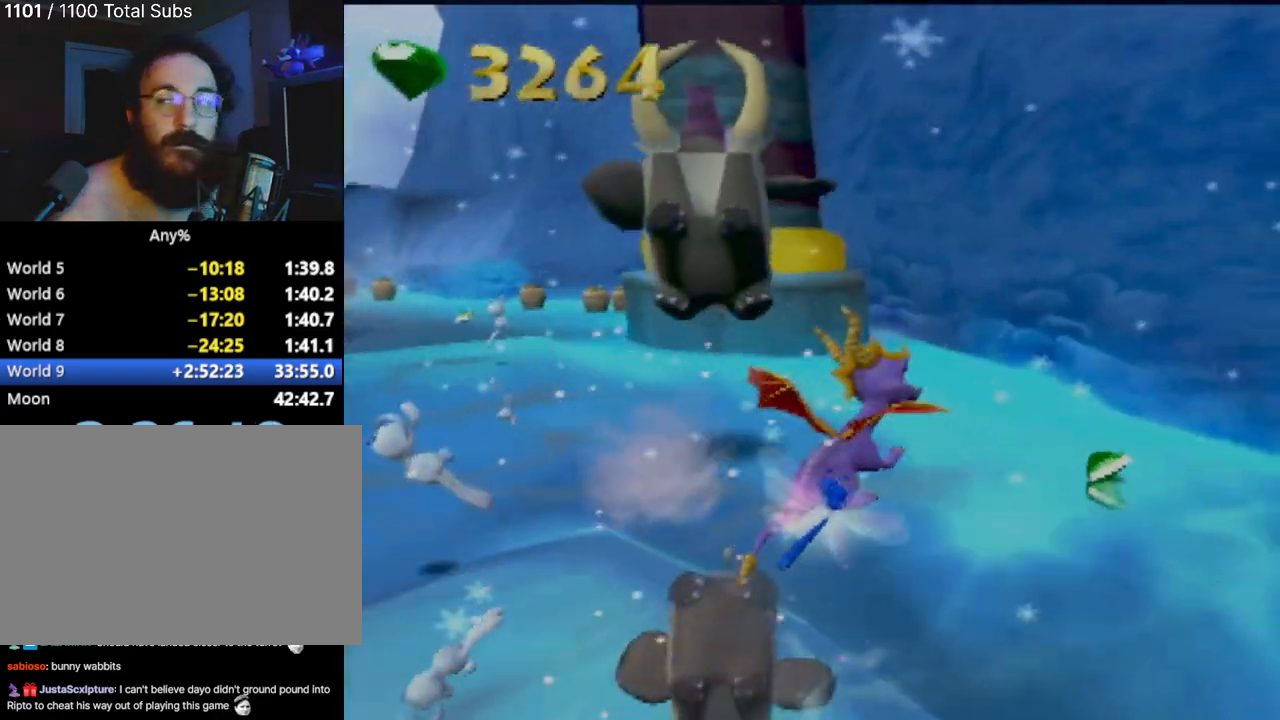
{"buttons": [], "left_stick": "up", "events": [[250, "left_stick", "up"]]}
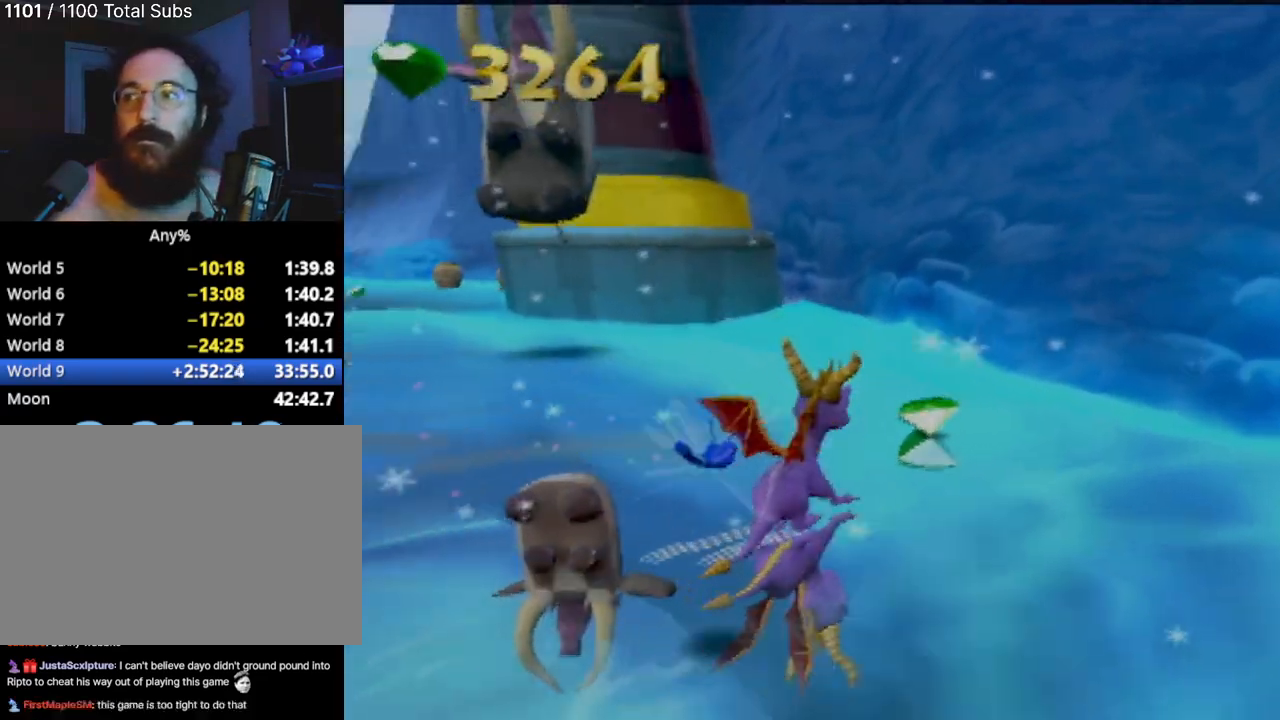
{"buttons": [], "left_stick": "up-left", "events": [[100, "left_stick", "up-left"]]}
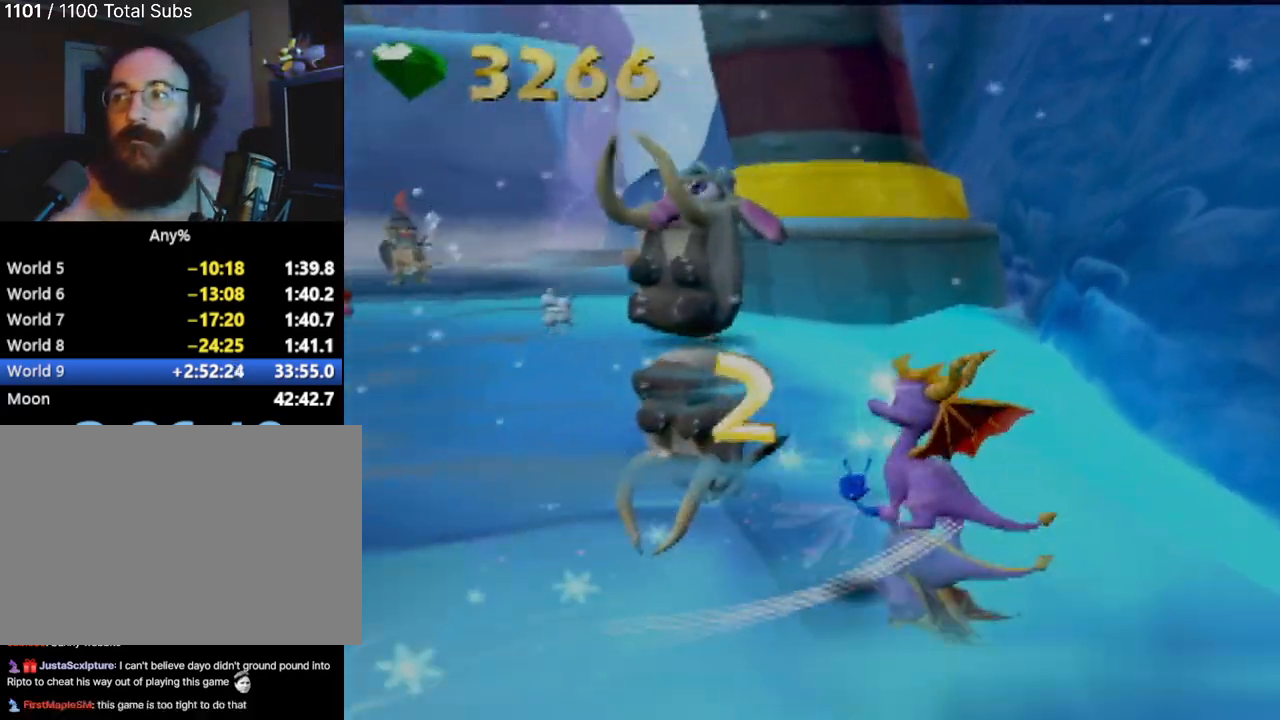
{"buttons": [], "left_stick": "up", "events": [[300, "left_stick", "up"]]}
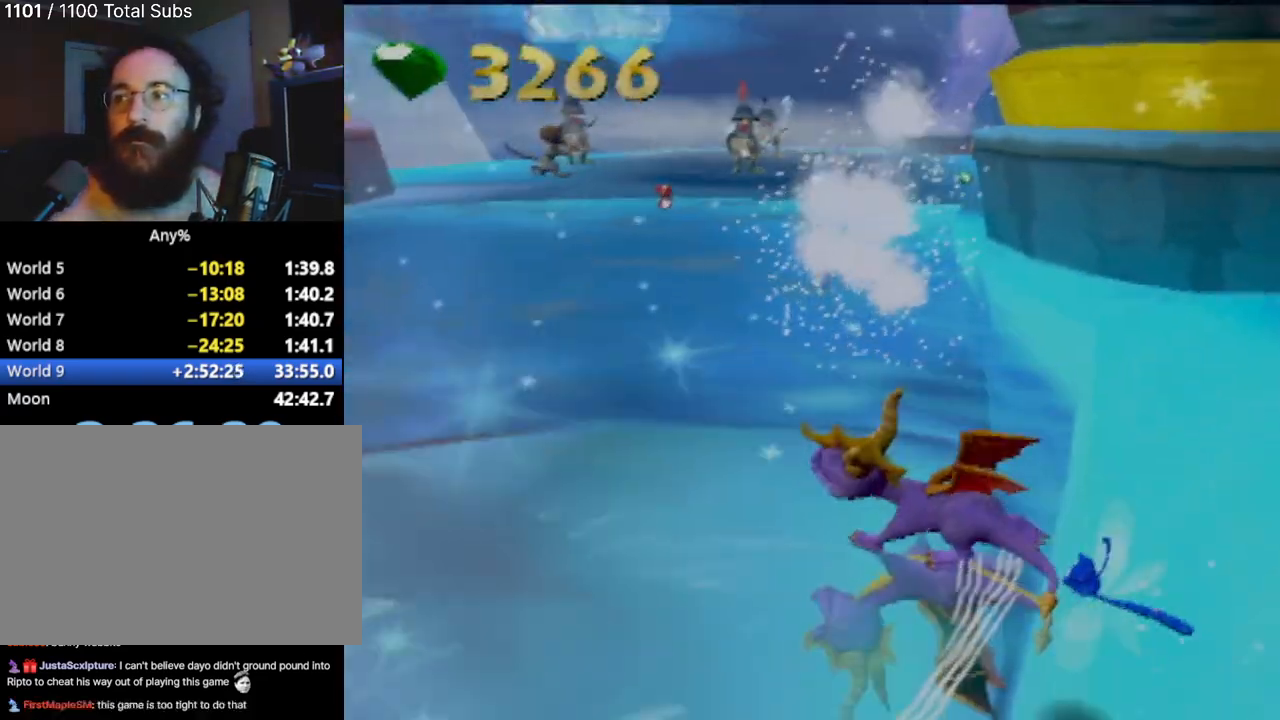
{"buttons": [], "left_stick": "center", "events": [[217, "left_stick", "center"], [367, "START", "down"], [417, "START", "up"]]}